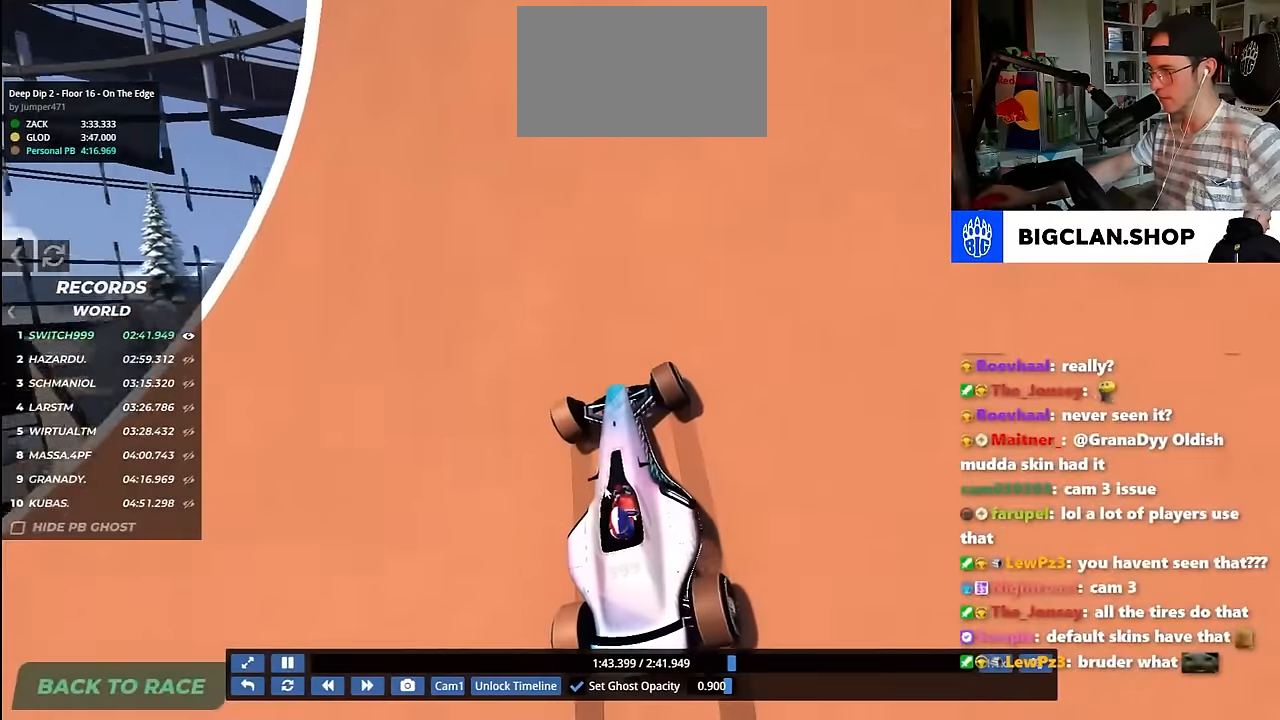
Gameplay with keyboard; each line is a JSON object with the keys held at the frame after it. "events" lists presses ("down") and releases ("up") of "down", "left", "right" and "up" between this image and that frame as [ms after this image, input, new state], when the widget could be followed in between. No other keys are recorded. Mouse input is not recorded.
{"keys": ["left", "up"], "events": []}
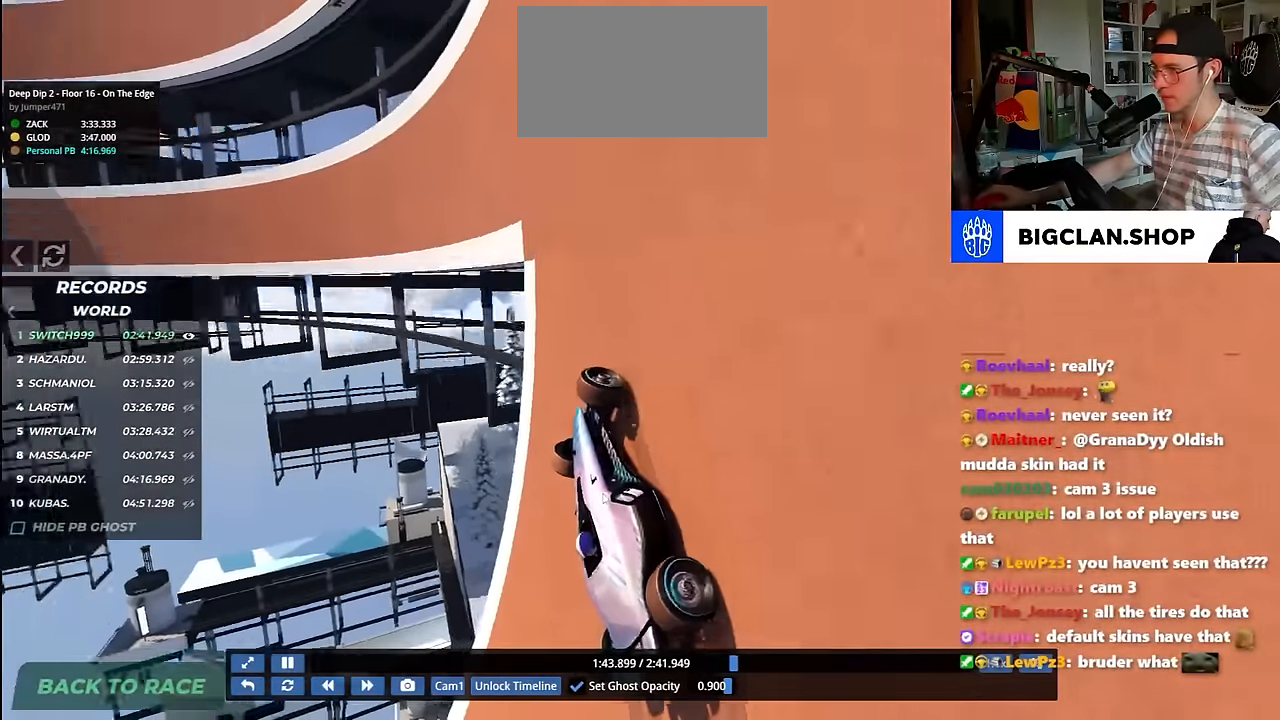
{"keys": ["up"], "events": [[433, "left", "up"]]}
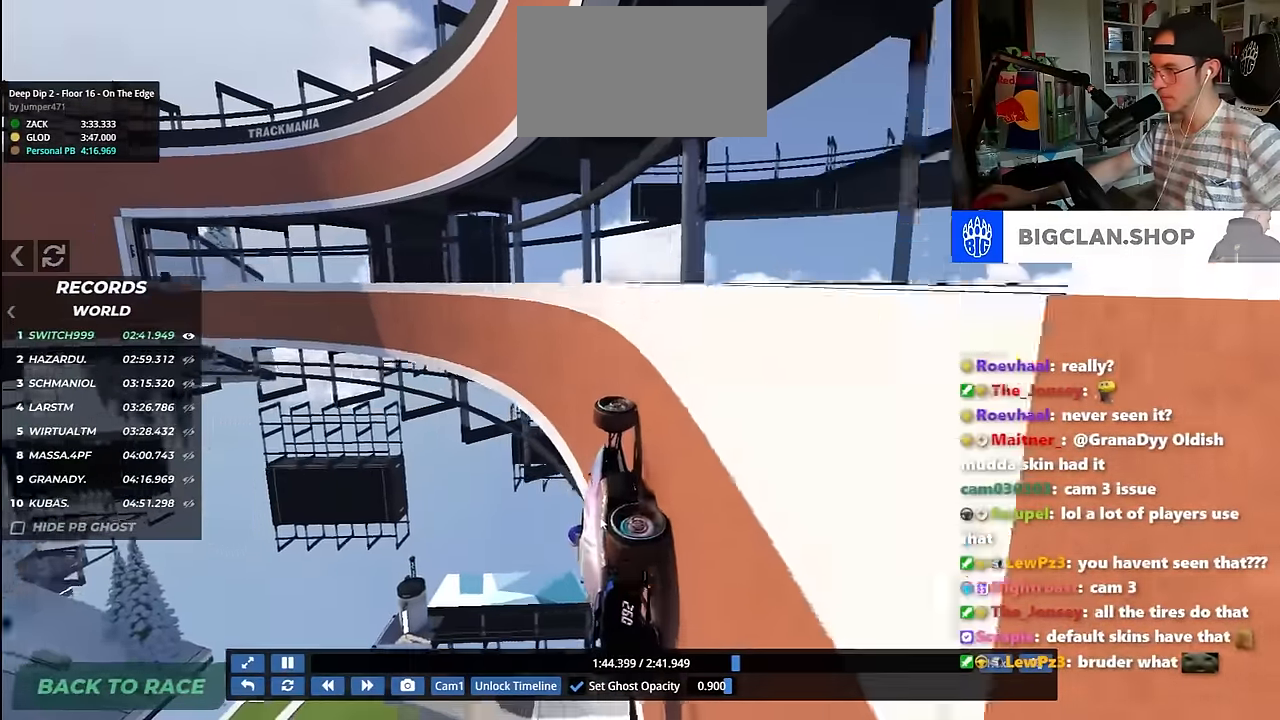
{"keys": ["up"], "events": [[67, "right", "down"], [317, "right", "up"]]}
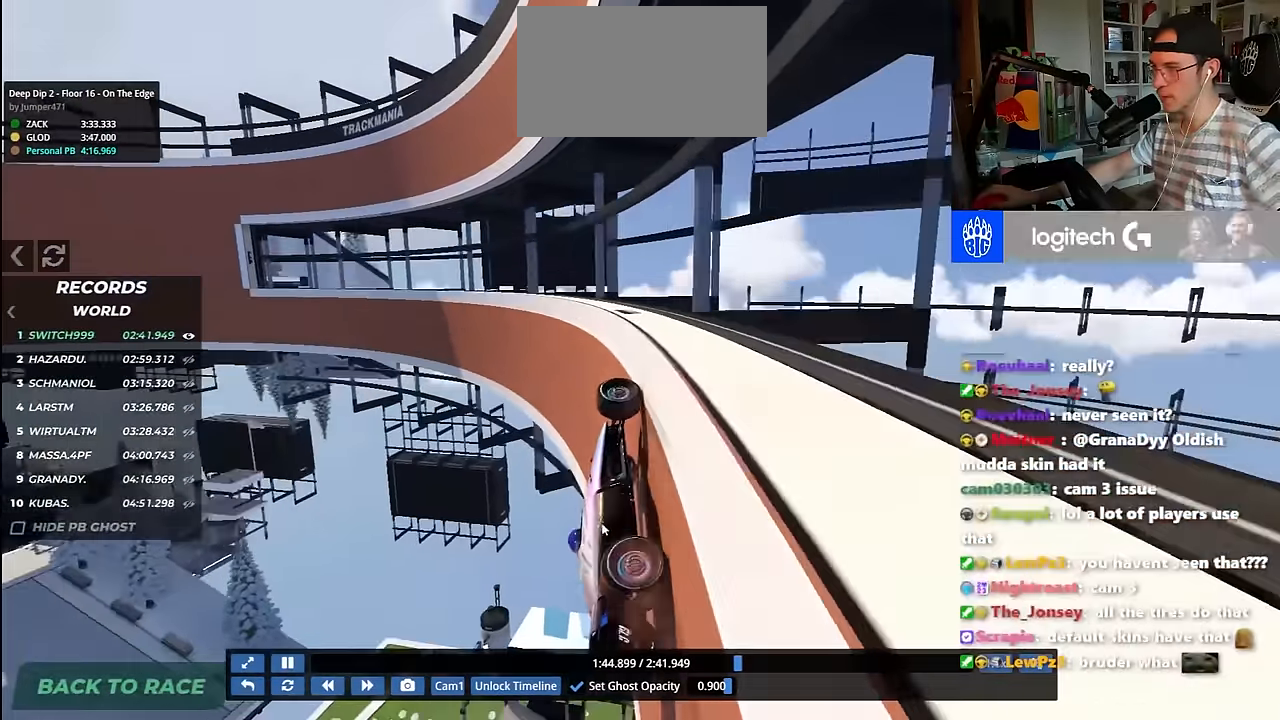
{"keys": ["up"], "events": [[117, "right", "down"], [217, "right", "up"], [317, "right", "down"], [400, "right", "up"]]}
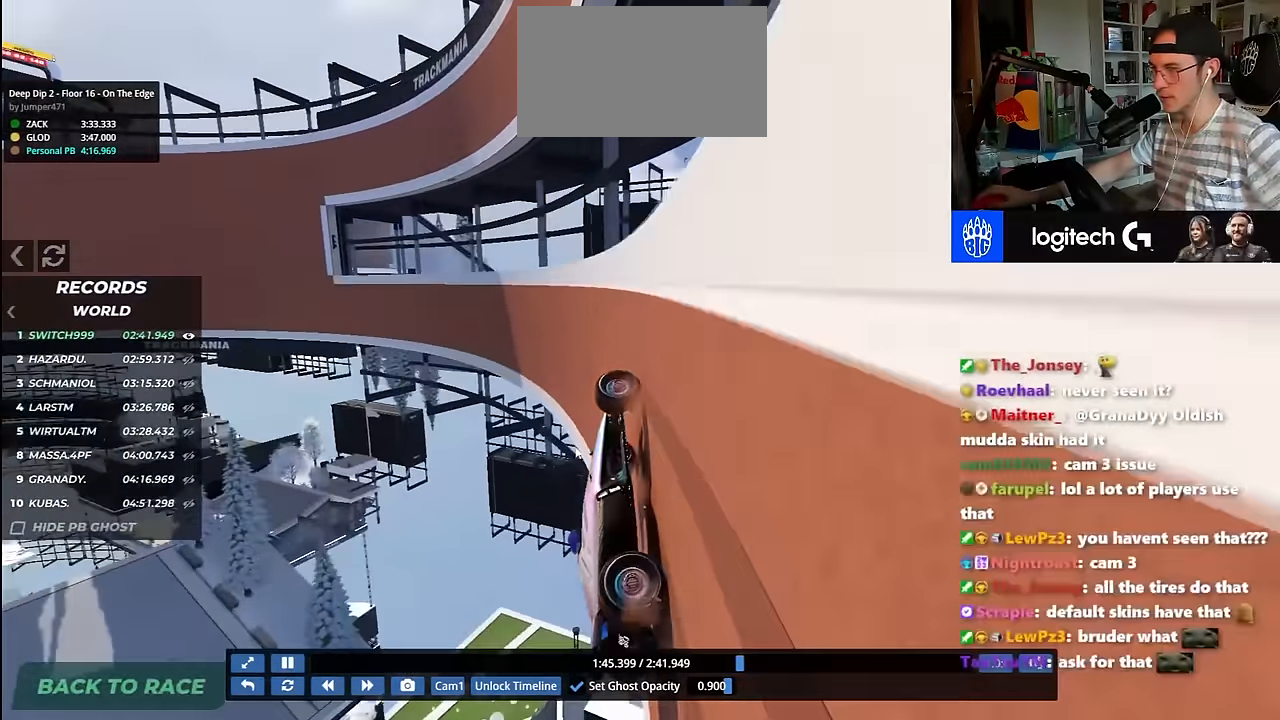
{"keys": ["up"], "events": []}
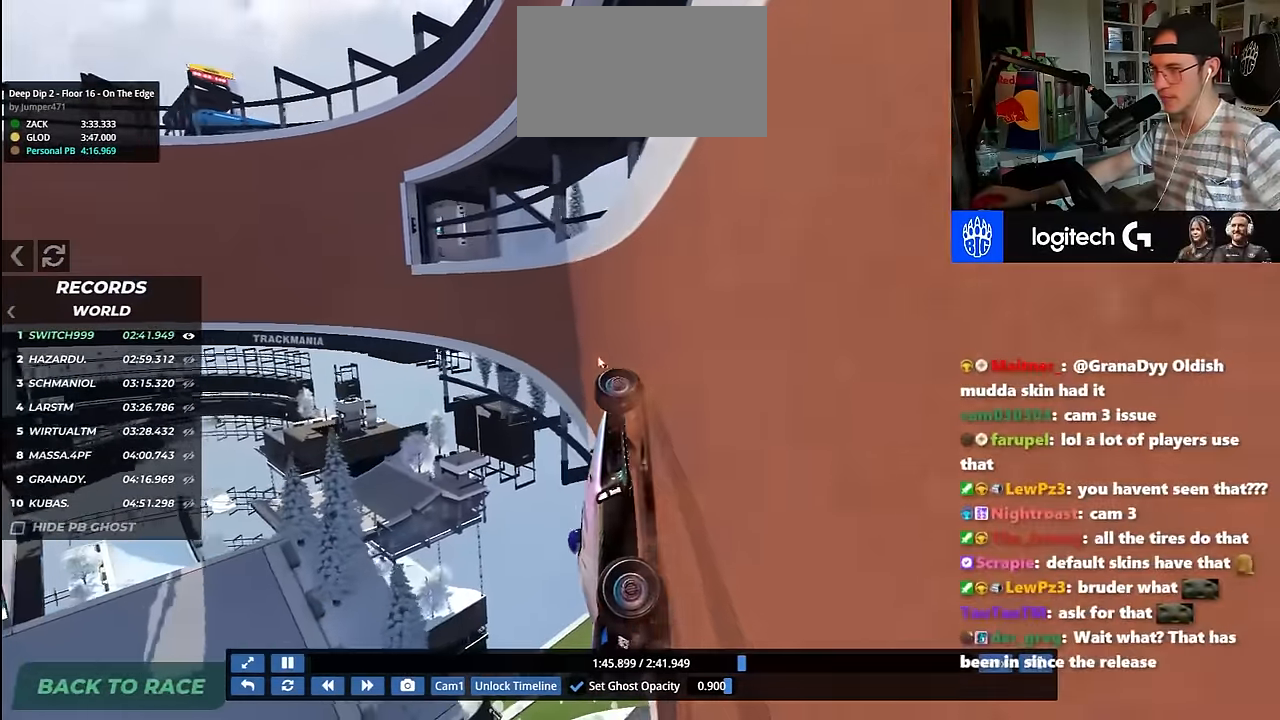
{"keys": ["up"], "events": []}
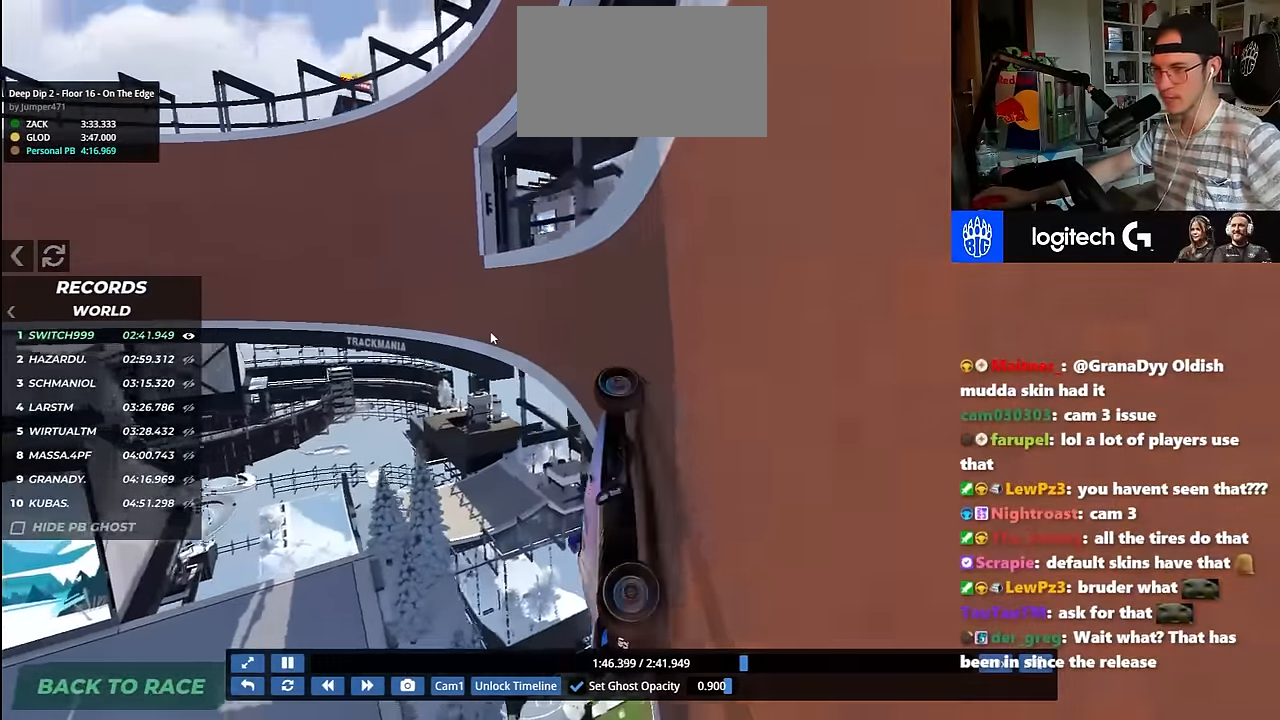
{"keys": ["up"], "events": [[183, "right", "down"], [250, "right", "up"]]}
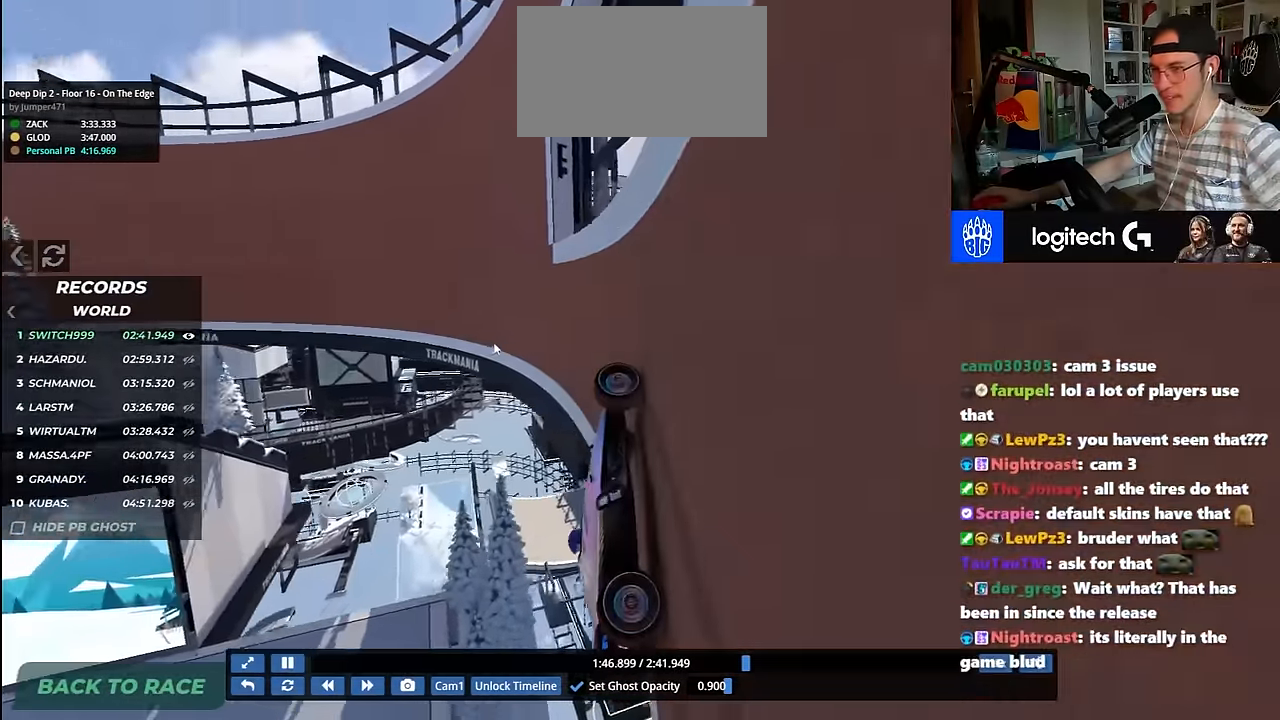
{"keys": ["up"], "events": []}
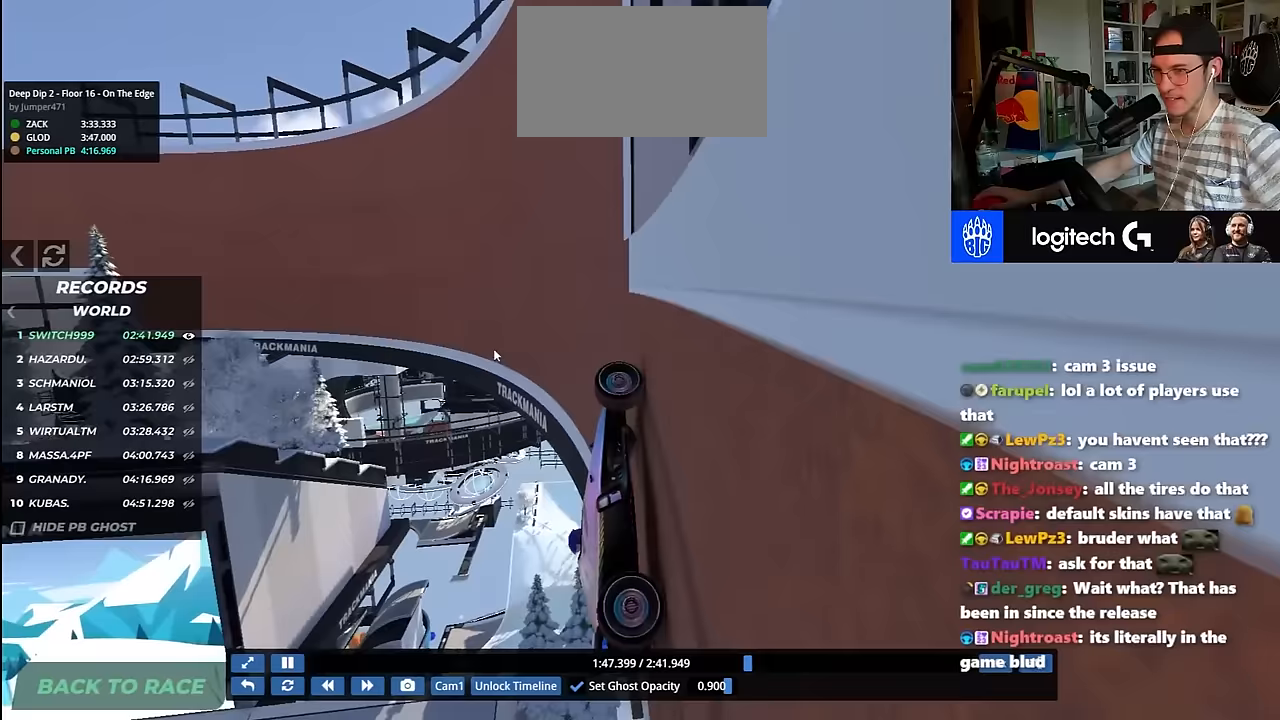
{"keys": ["up"], "events": []}
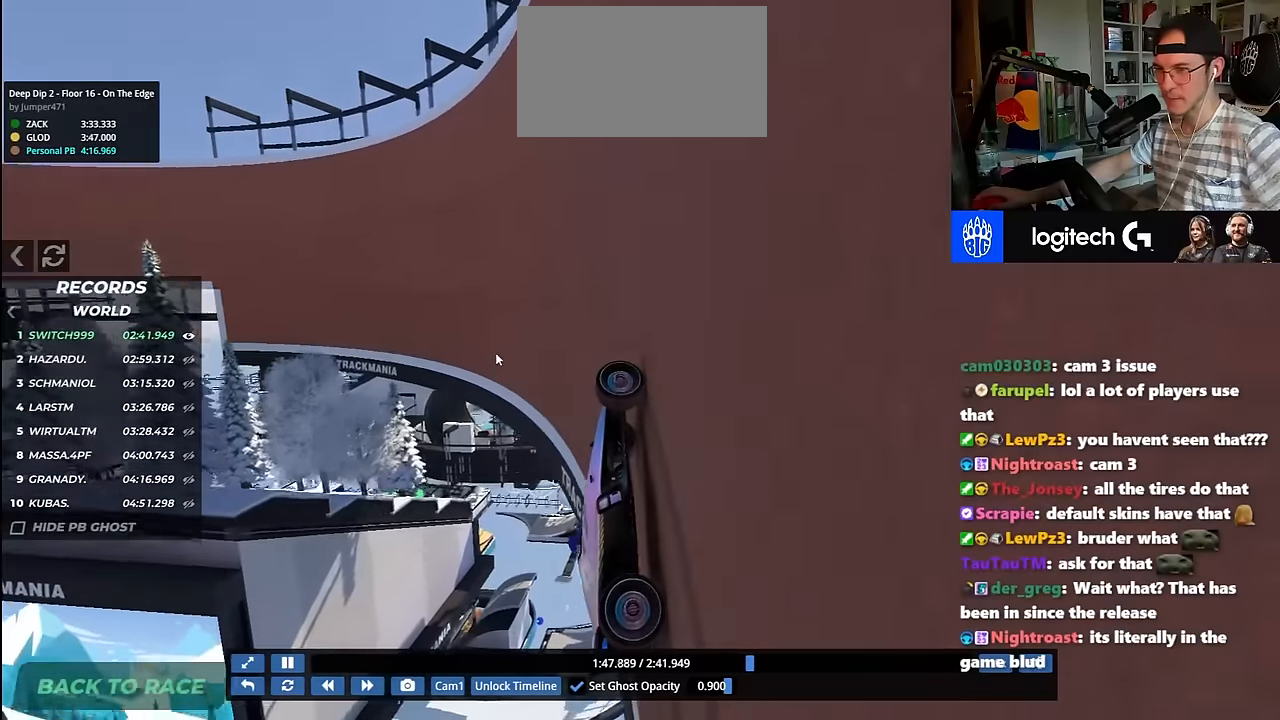
{"keys": ["left", "up"], "events": [[333, "left", "down"], [417, "left", "up"], [500, "left", "down"]]}
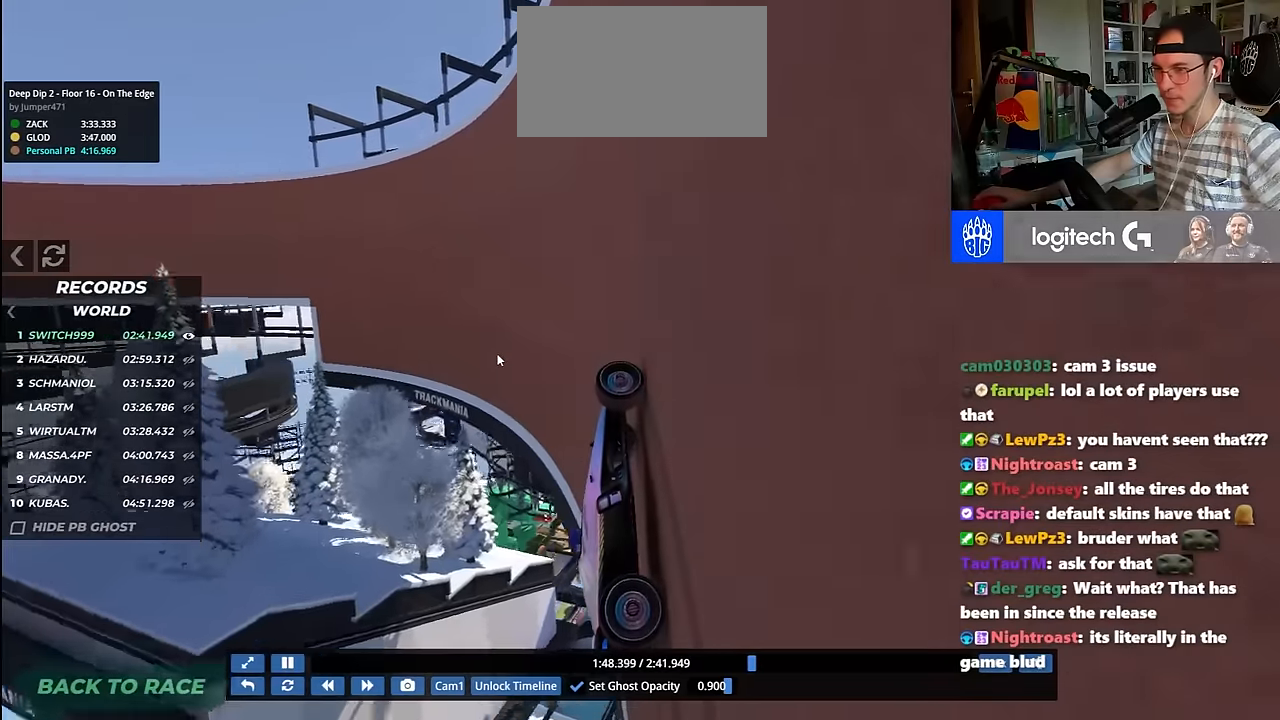
{"keys": ["left", "up"], "events": [[133, "left", "up"], [483, "left", "down"]]}
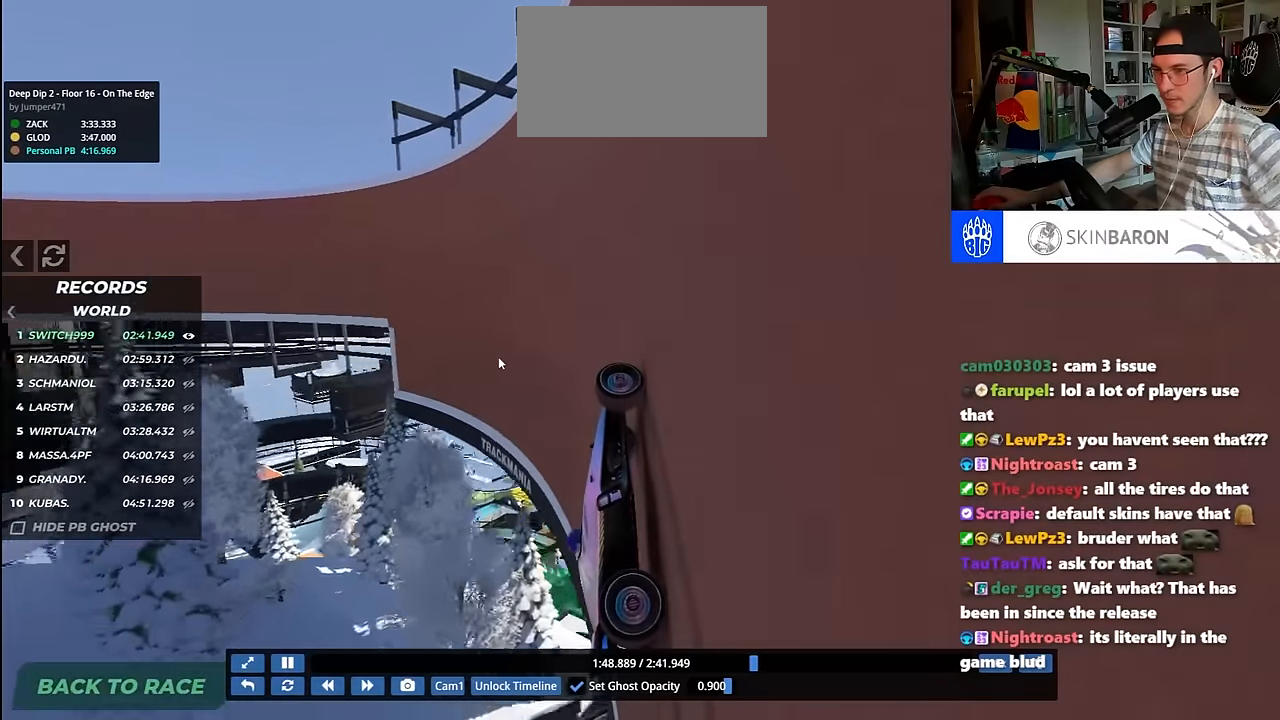
{"keys": ["up"], "events": [[83, "left", "up"]]}
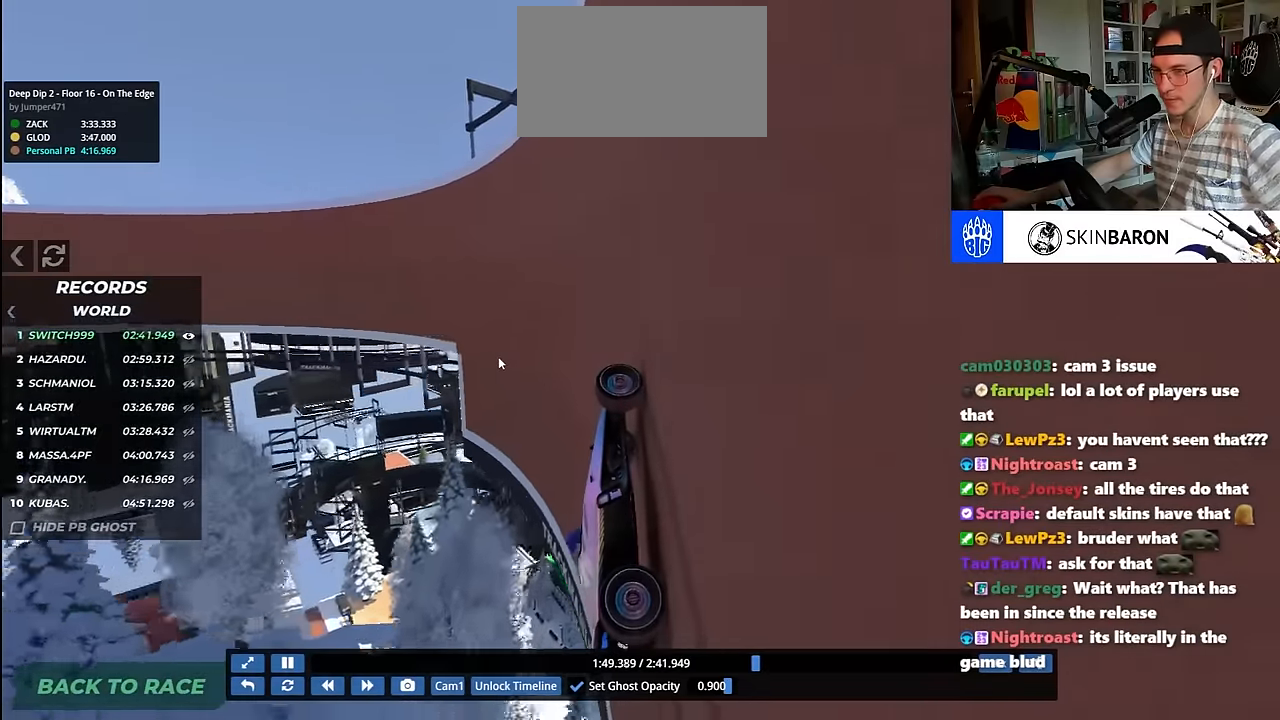
{"keys": ["up"], "events": [[17, "left", "down"], [133, "left", "up"]]}
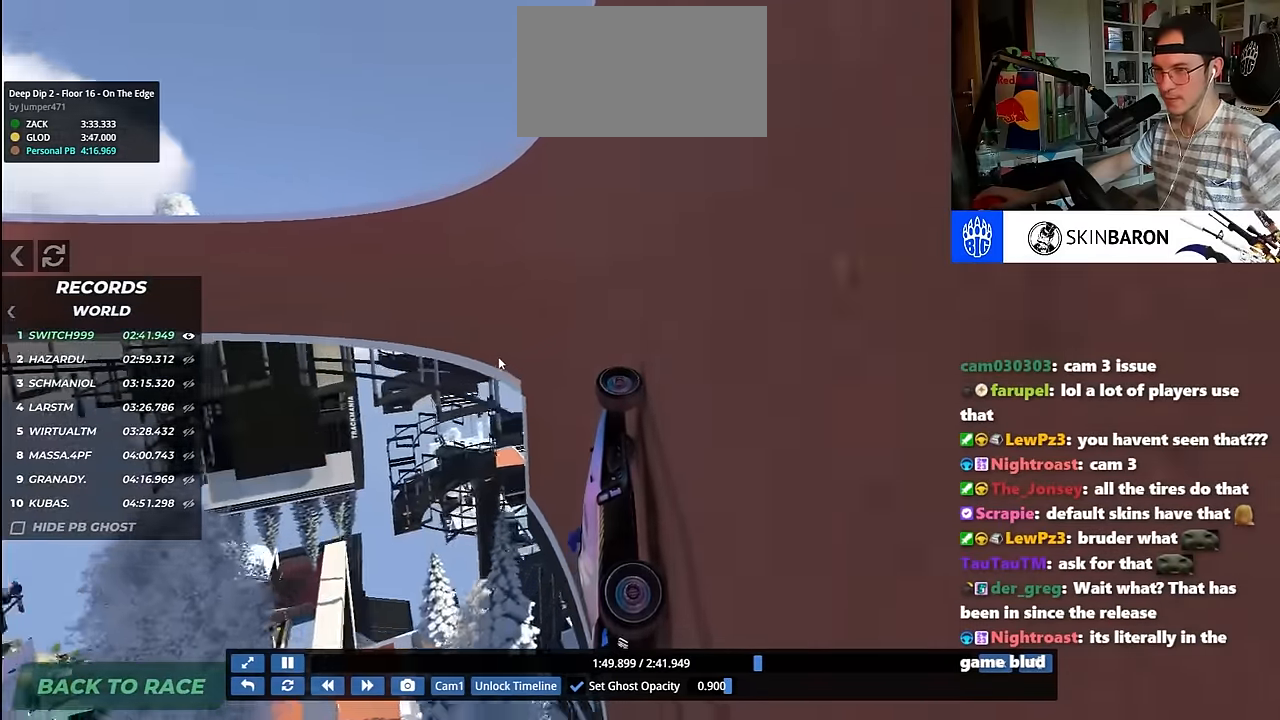
{"keys": ["up"], "events": [[167, "left", "down"], [283, "left", "up"]]}
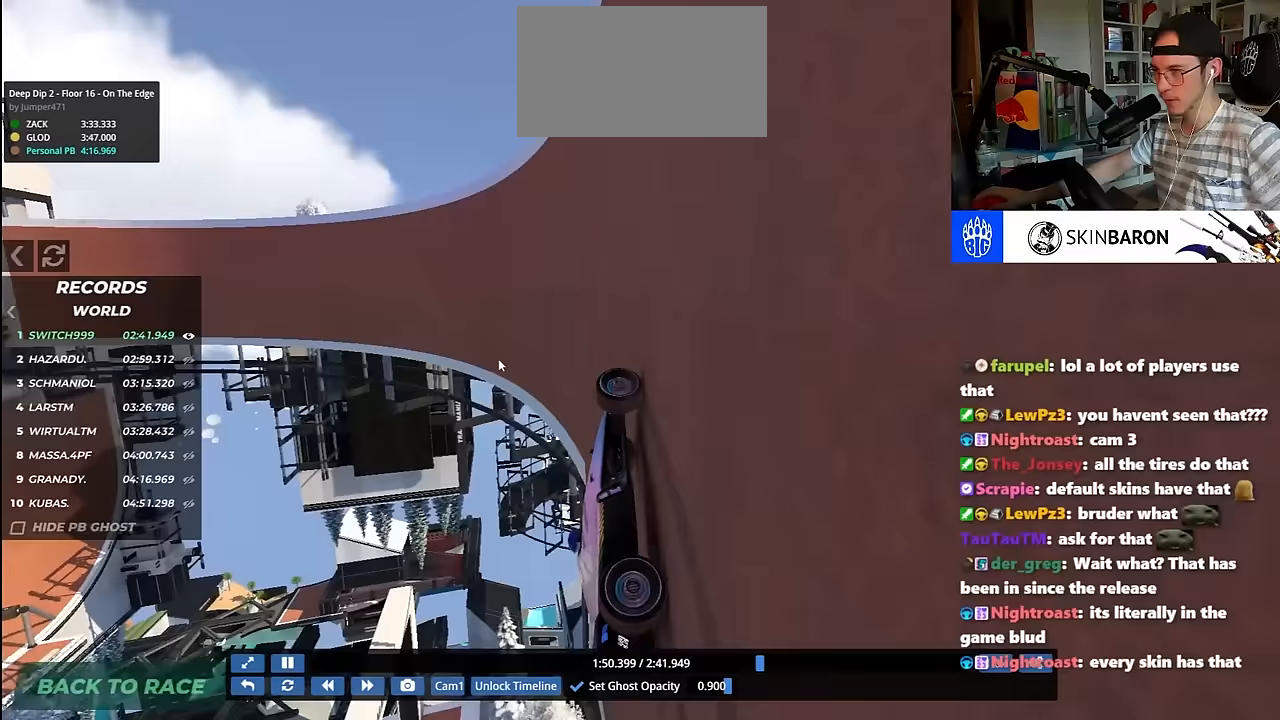
{"keys": ["up"], "events": []}
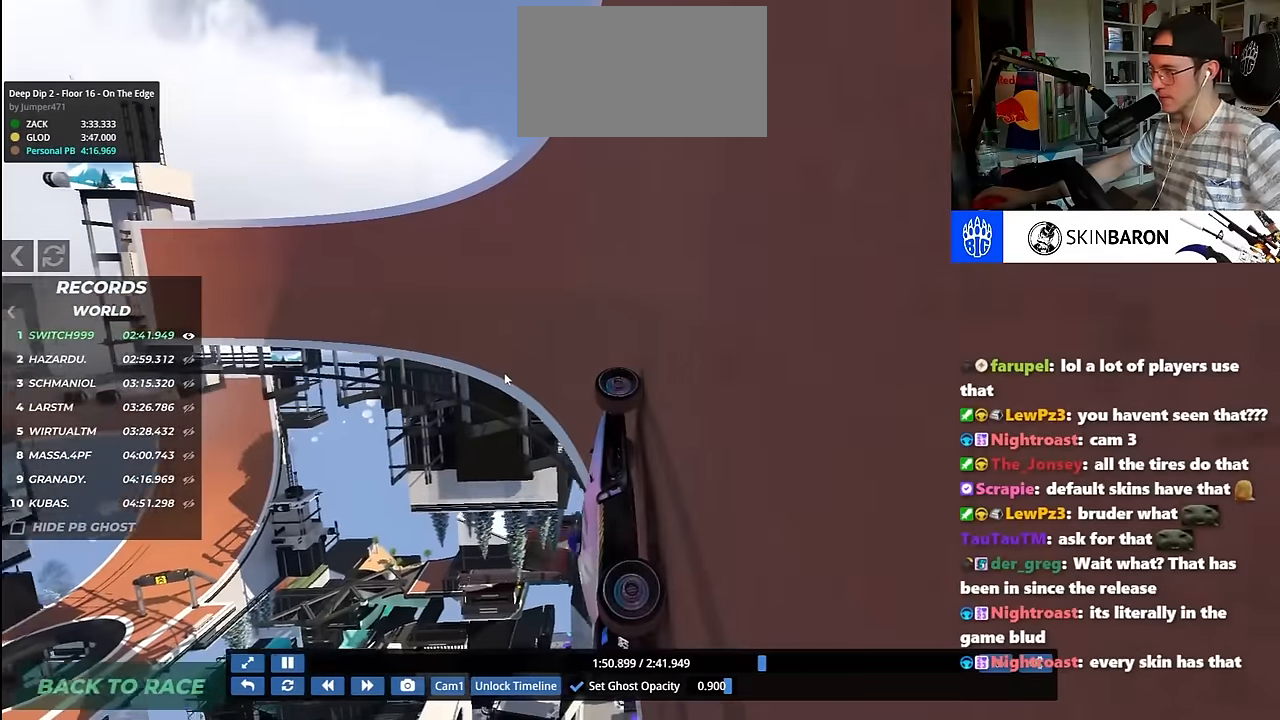
{"keys": ["up"], "events": [[133, "left", "down"], [233, "left", "up"], [367, "left", "down"], [450, "left", "up"]]}
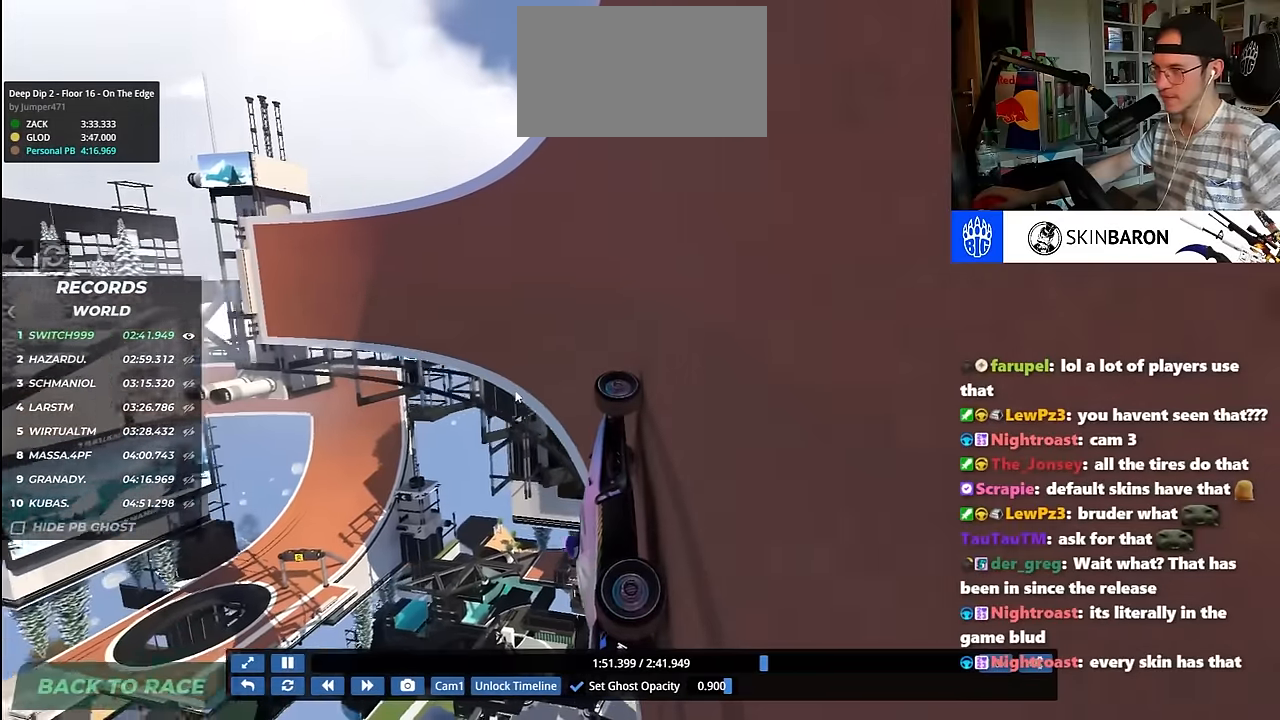
{"keys": ["up"], "events": [[333, "right", "down"], [383, "right", "up"]]}
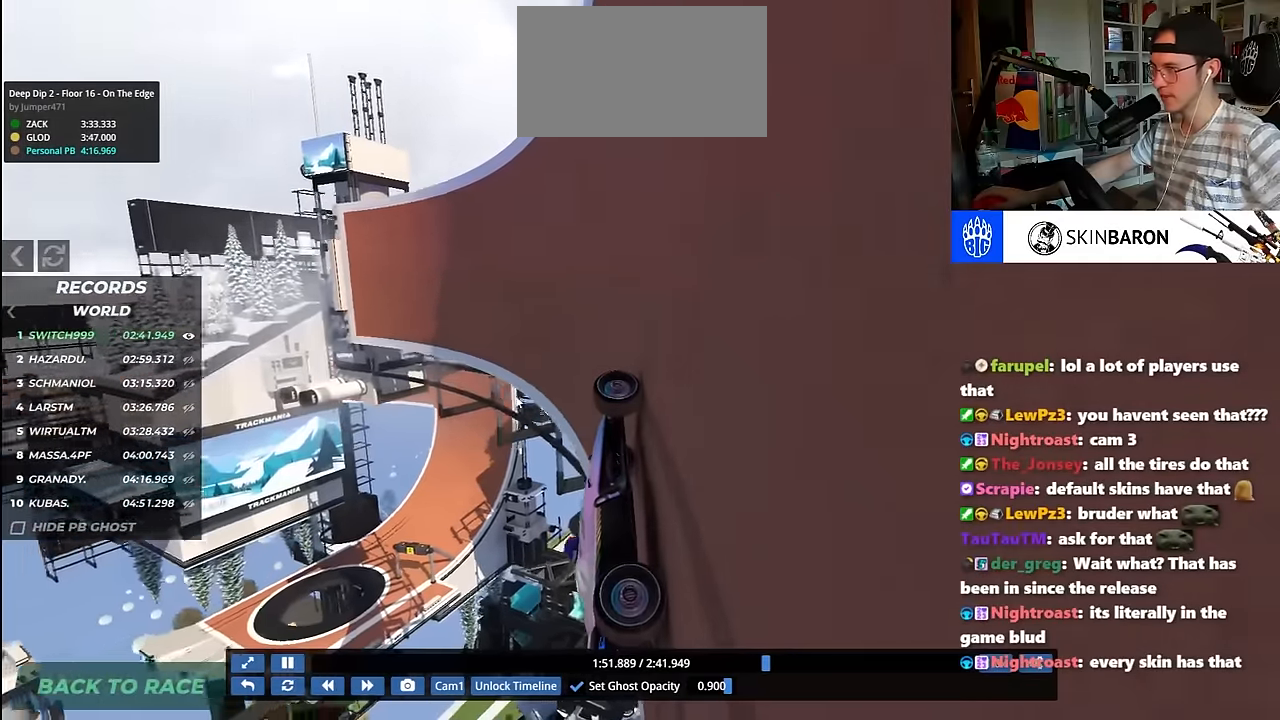
{"keys": ["up"], "events": []}
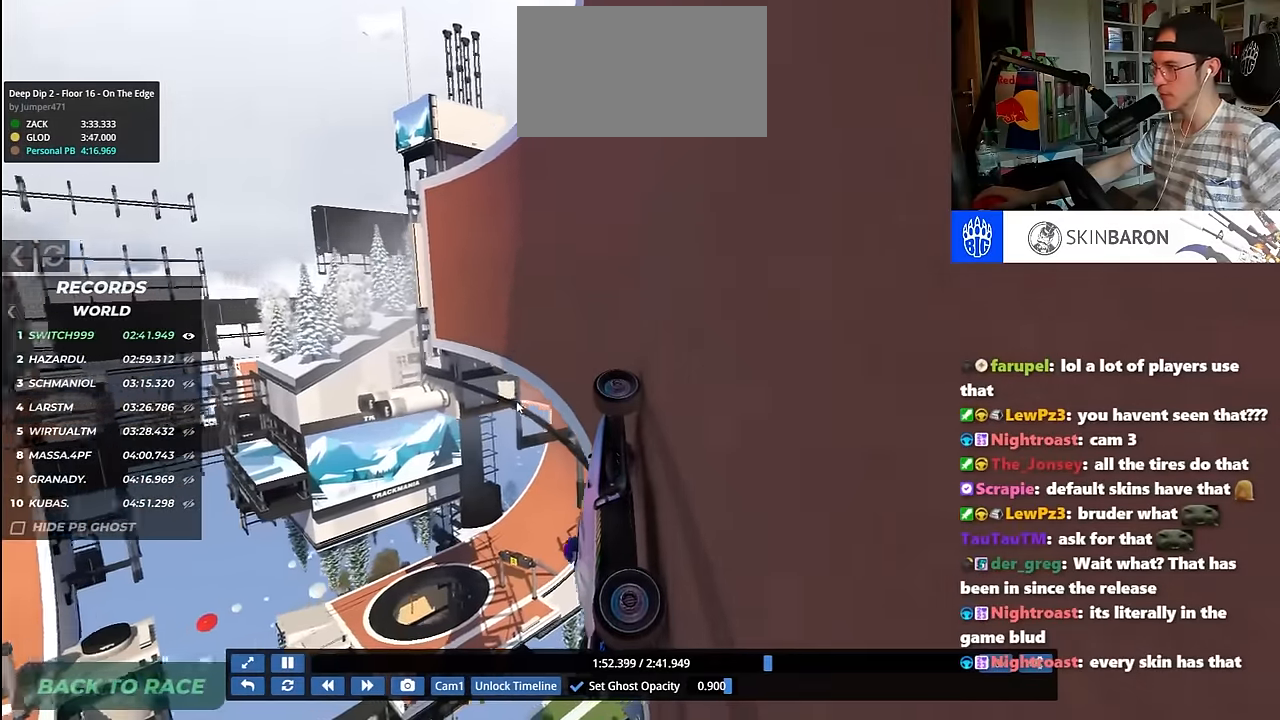
{"keys": ["up"], "events": [[33, "left", "down"], [133, "left", "up"]]}
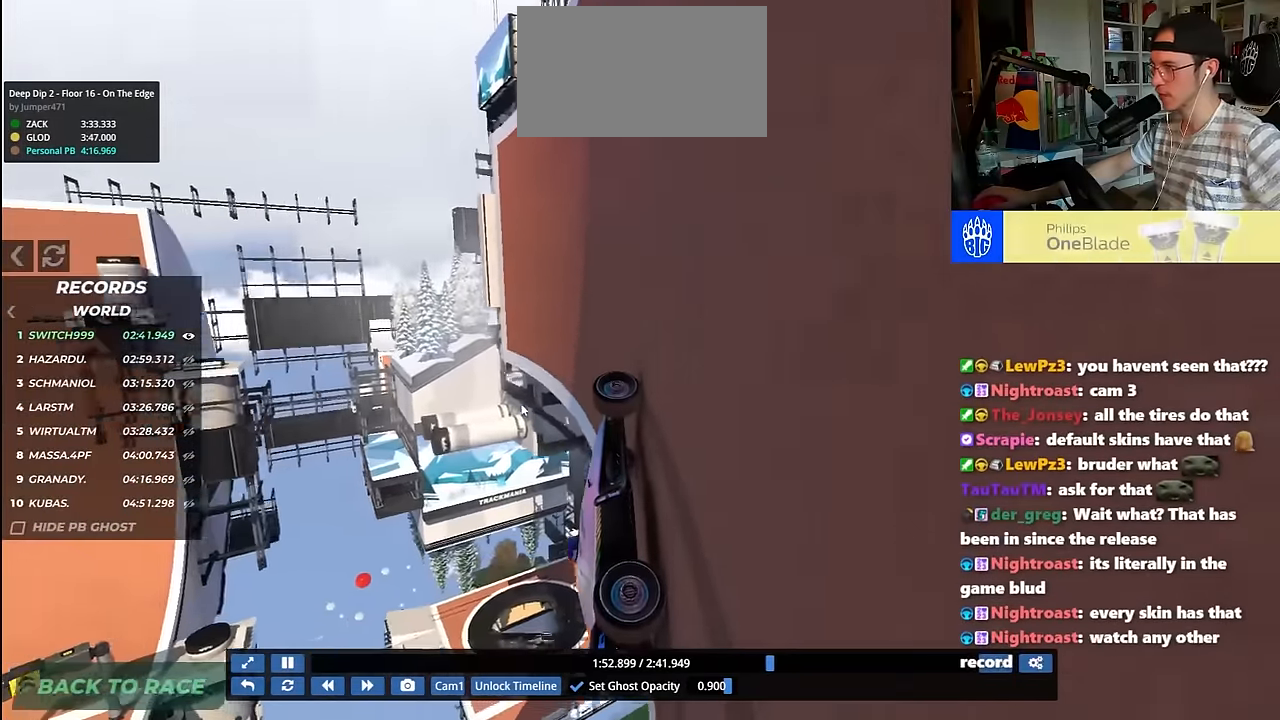
{"keys": ["right", "up"], "events": [[167, "right", "down"]]}
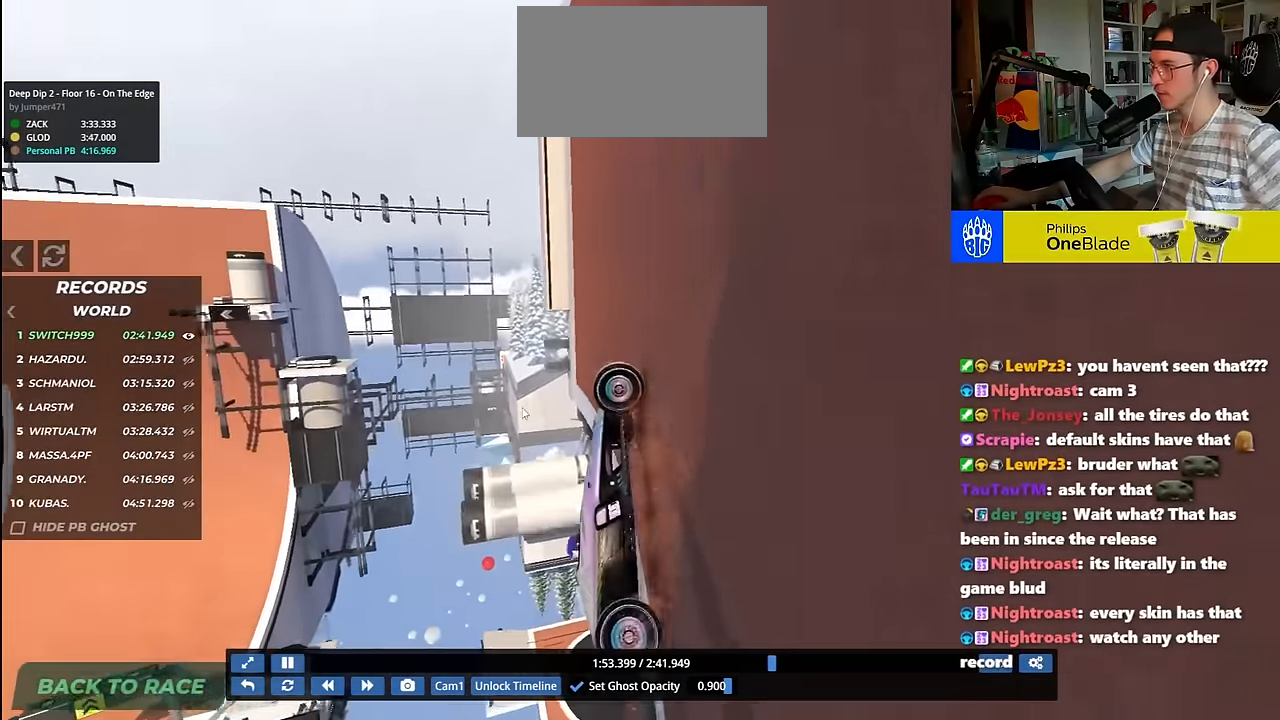
{"keys": ["right", "up"], "events": []}
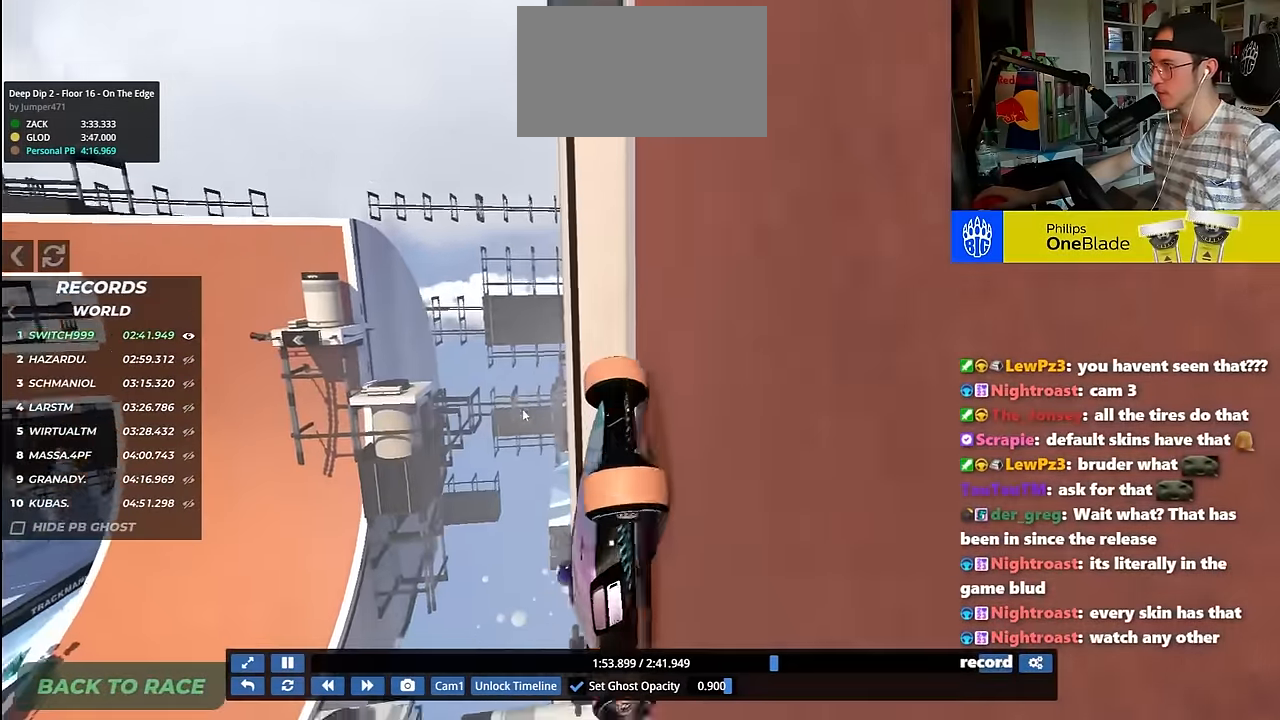
{"keys": ["left", "up"], "events": [[383, "right", "up"], [500, "left", "down"]]}
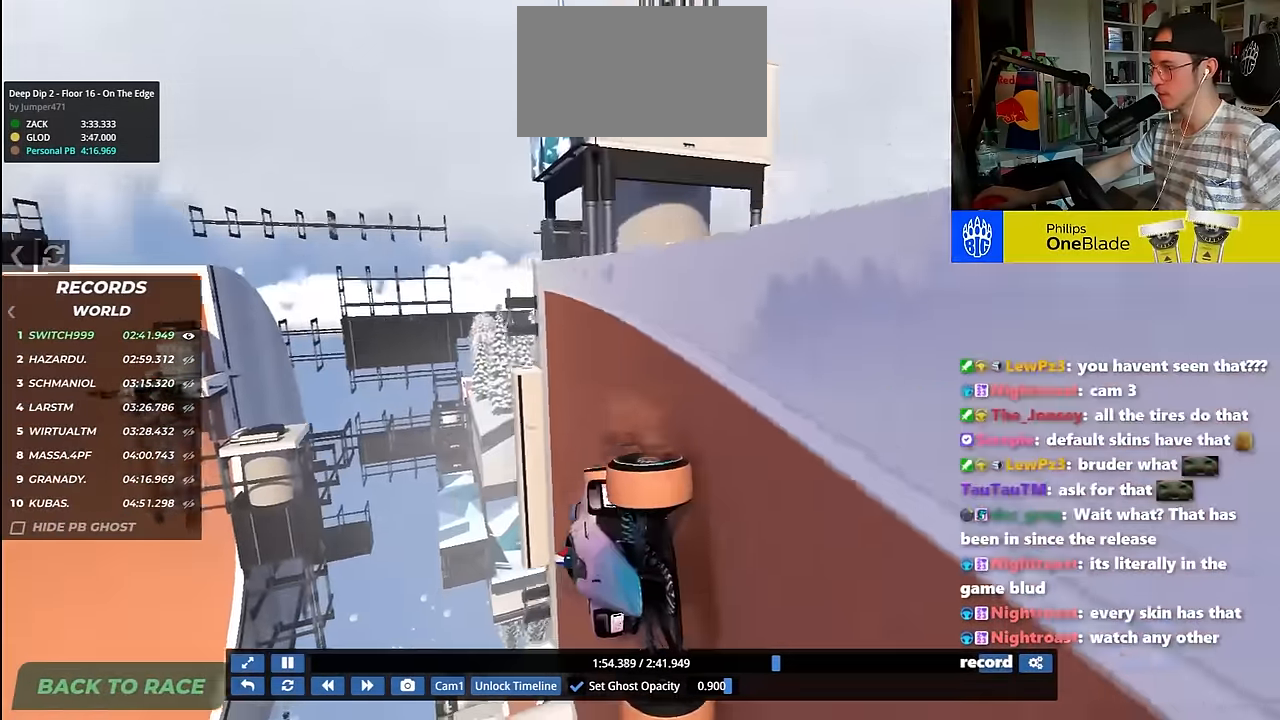
{"keys": ["up"], "events": [[183, "left", "up"]]}
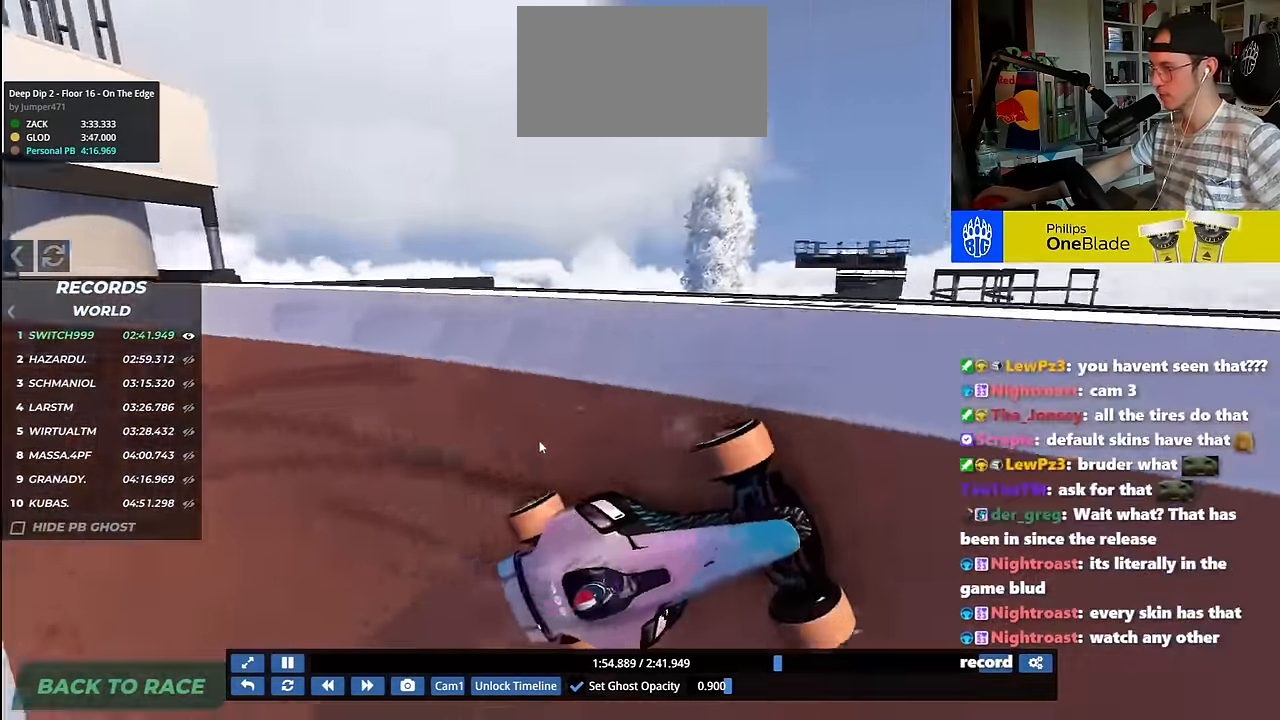
{"keys": ["up"], "events": []}
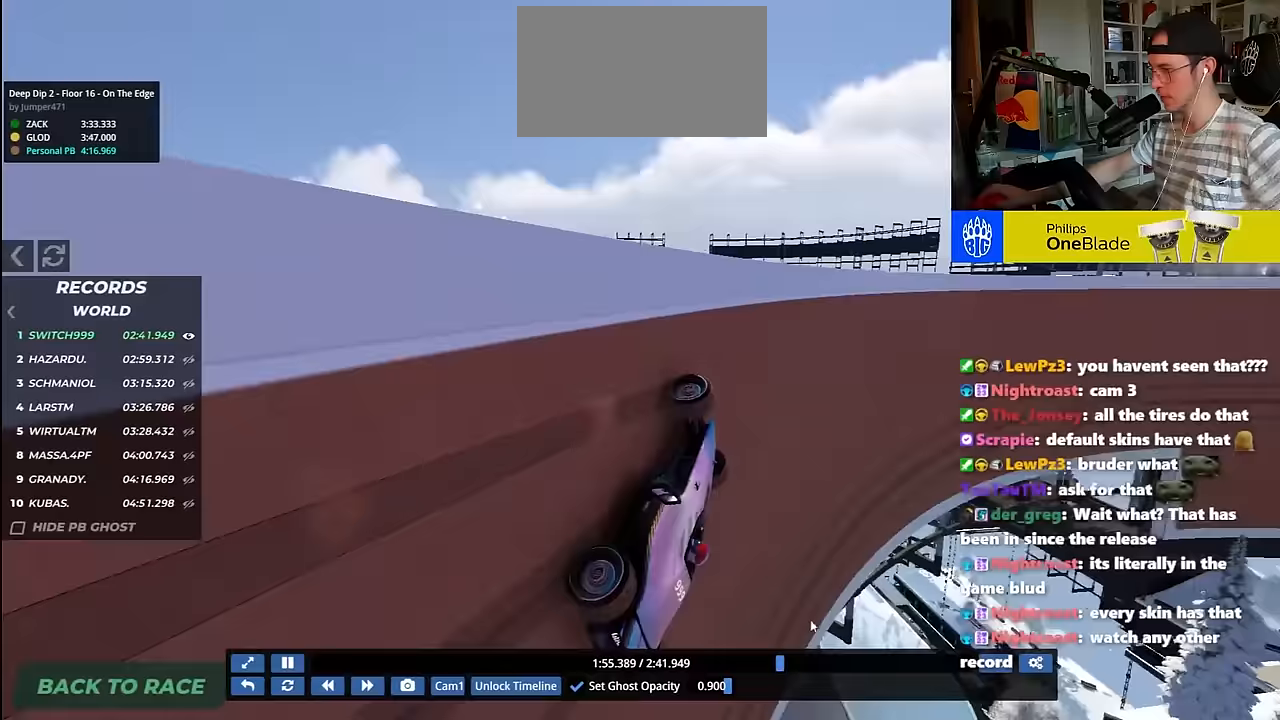
{"keys": ["up"], "events": []}
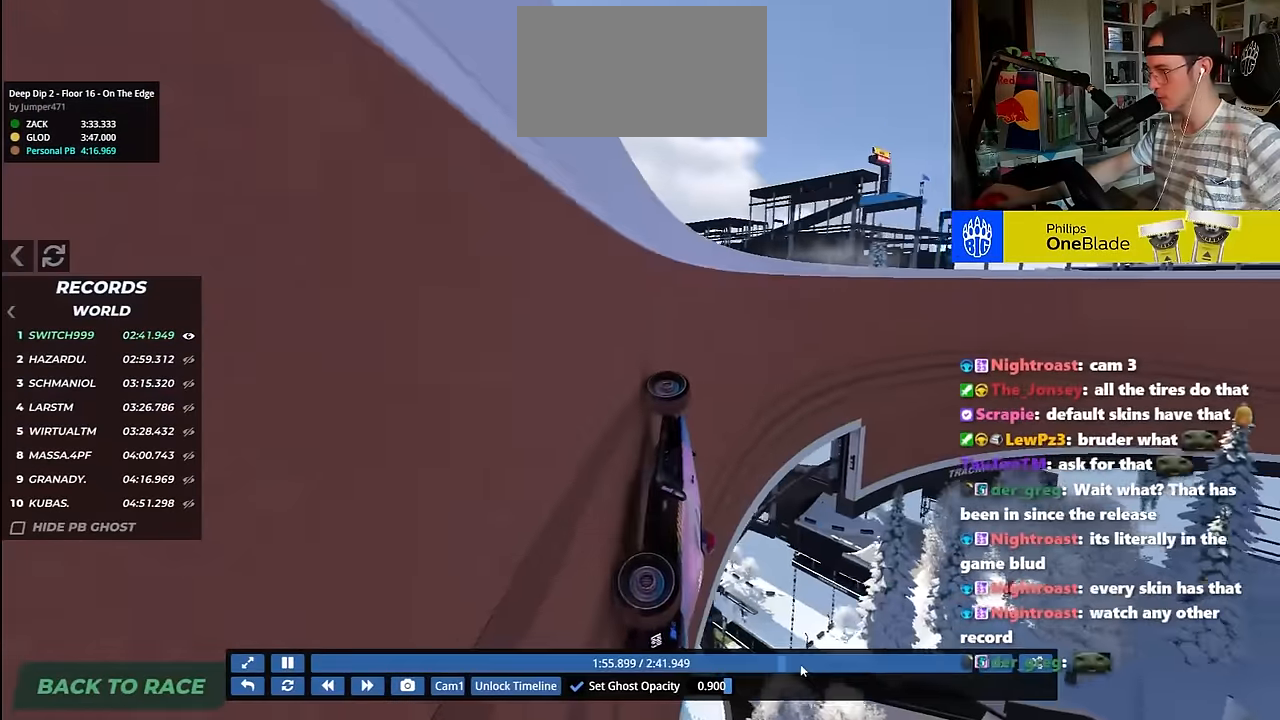
{"keys": ["up"], "events": []}
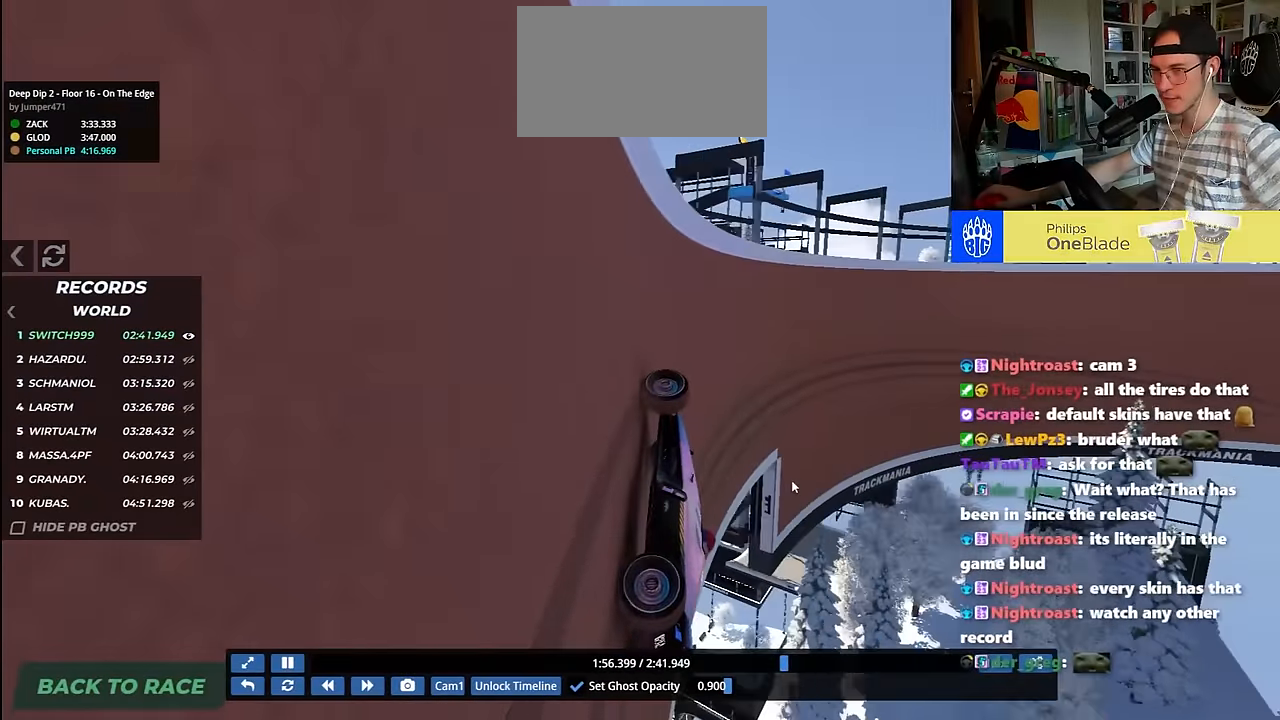
{"keys": ["up"], "events": []}
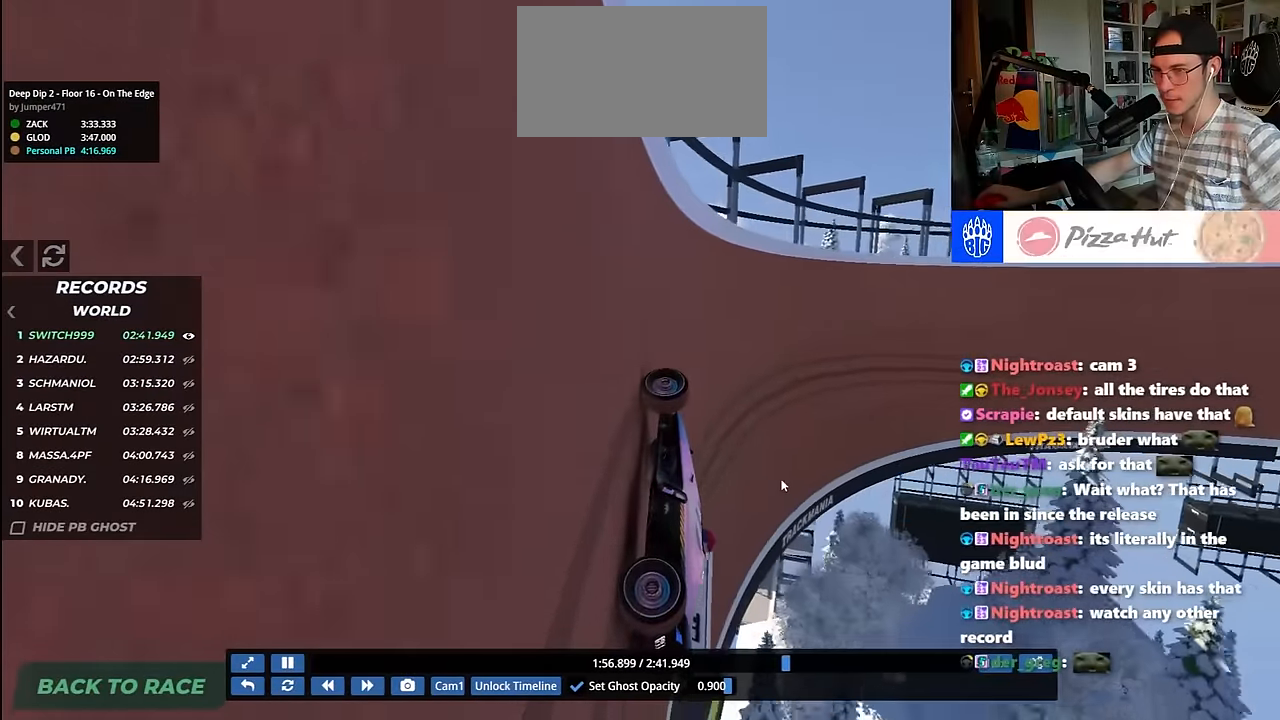
{"keys": ["up"], "events": []}
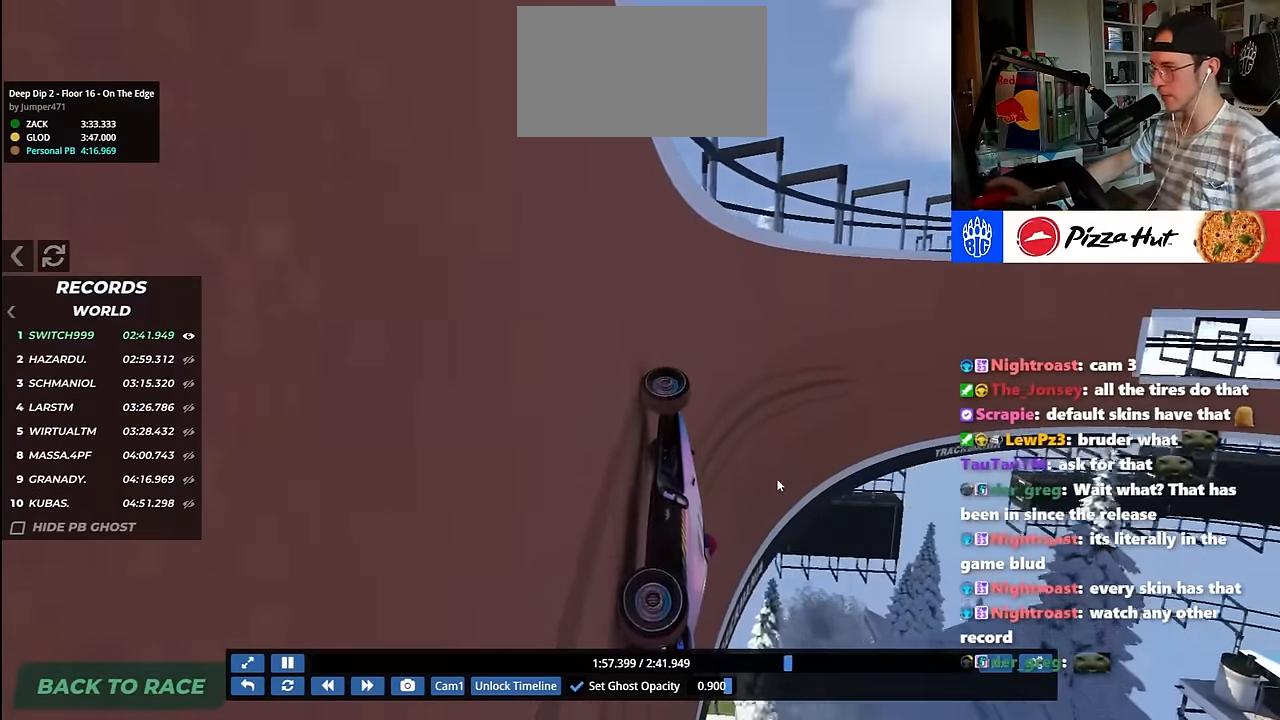
{"keys": ["up"], "events": []}